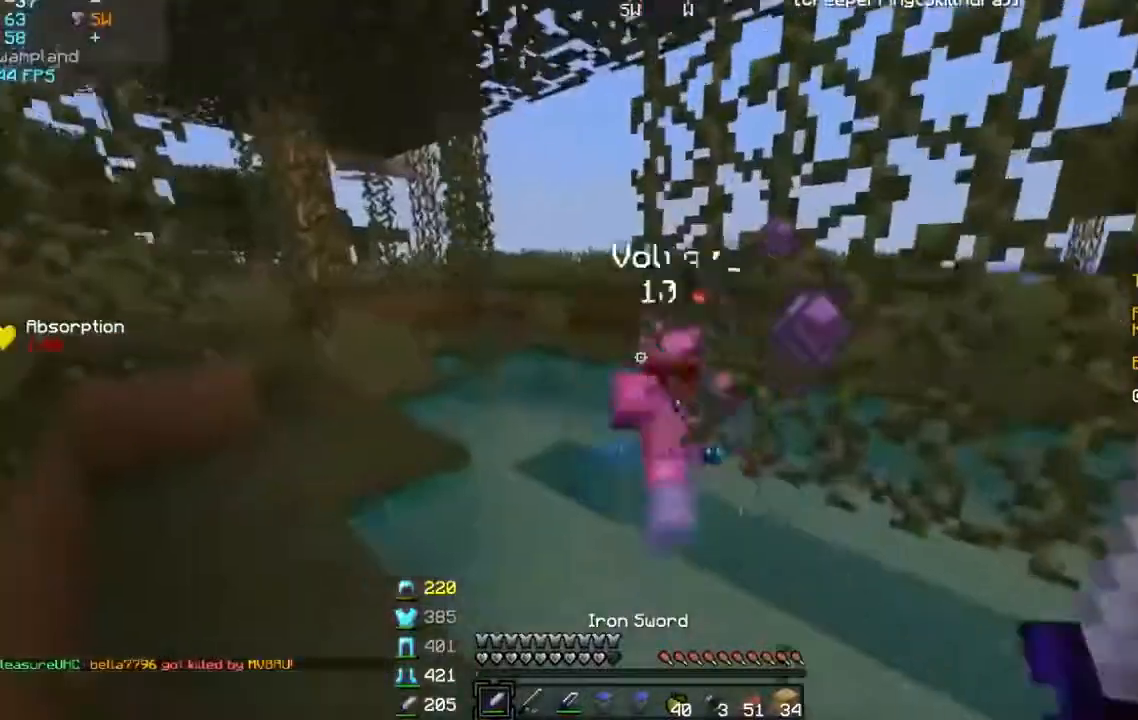
Gameplay with keyboard and mouse; each line is a JSON object with the keys and mouse buttons held at the frame after it. "events" lists presses ("down") and releases ("up") of "a", "d", "s", "w", "mouse_left" and "mouse_right" between this image and that frame as [ms after this image, input, new state], when the widget could be followed in between. "mouse_left", "mouse_right" = the "left", "right" buttons of the "mouse" list. No other keys are recorded. Fast repeated clicks can show as one long hold. Mouse movement is not recorded.
{"keys": ["w"], "mouse": ["left"], "events": [[34, "mouse_left", "up"], [134, "mouse_left", "down"], [234, "mouse_left", "up"], [501, "mouse_left", "down"]]}
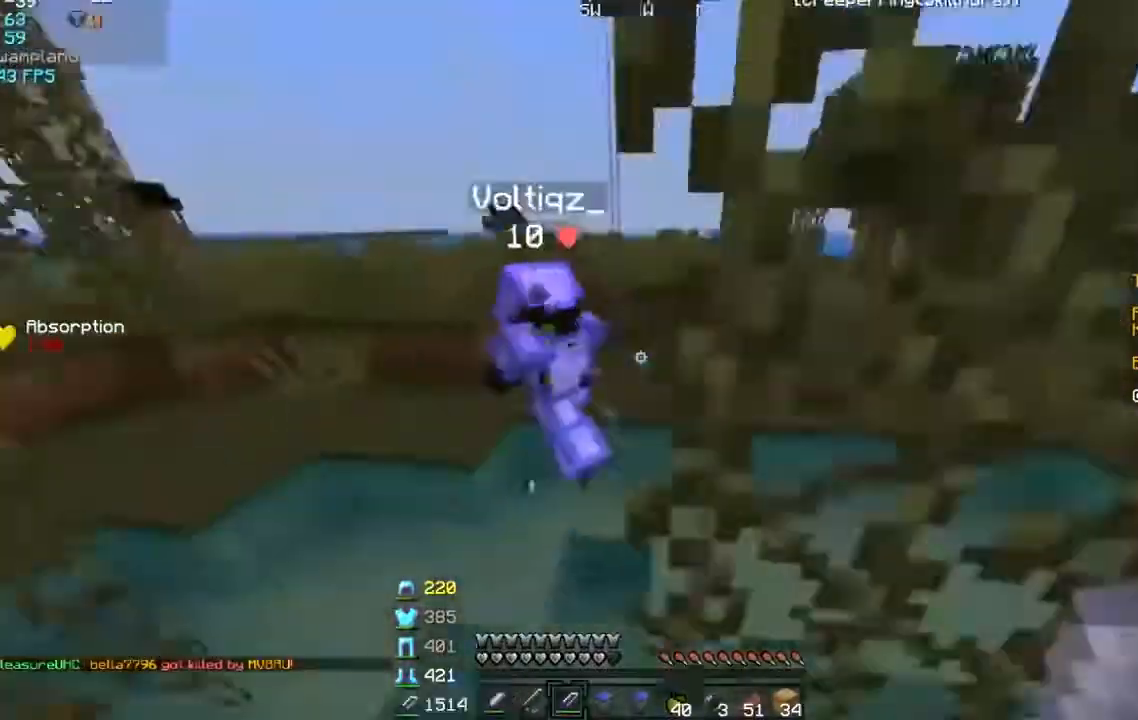
{"keys": ["w"], "mouse": [], "events": [[100, "mouse_left", "up"], [167, "mouse_left", "down"], [300, "mouse_left", "up"], [333, "mouse_left", "down"], [433, "mouse_left", "up"]]}
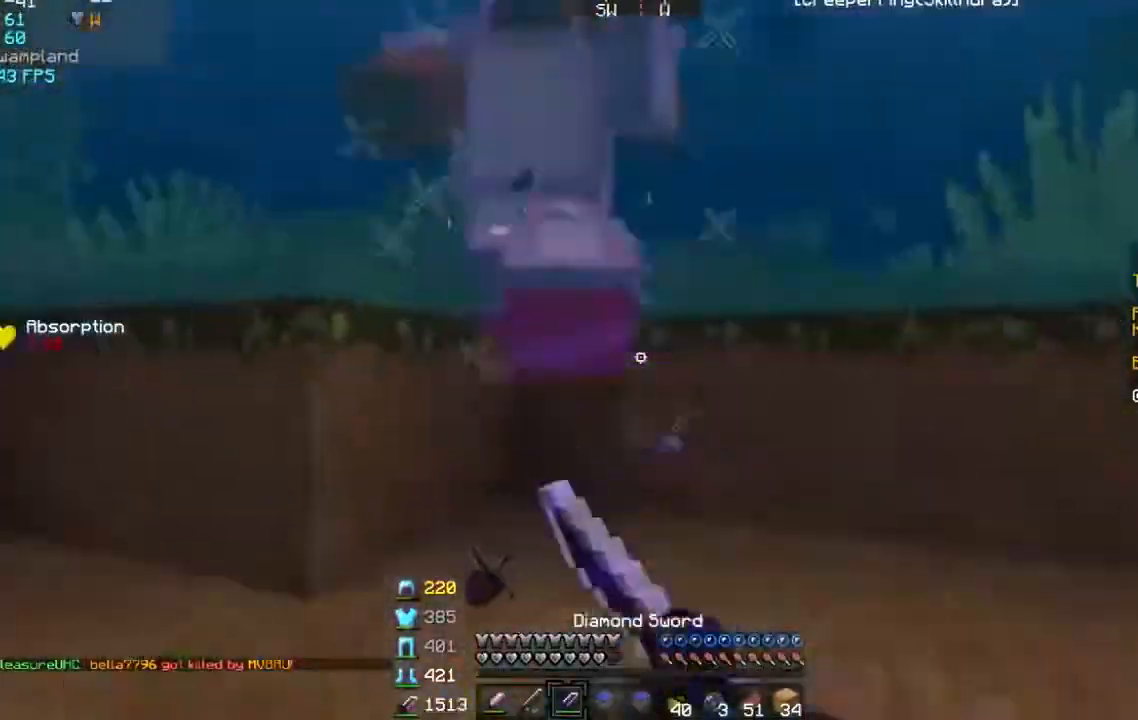
{"keys": ["d", "w"], "mouse": ["left"], "events": [[34, "mouse_left", "down"], [100, "mouse_left", "up"], [200, "mouse_left", "down"], [234, "mouse_left", "up"], [334, "mouse_left", "down"], [401, "d", "down"], [434, "mouse_left", "up"], [467, "mouse_left", "down"]]}
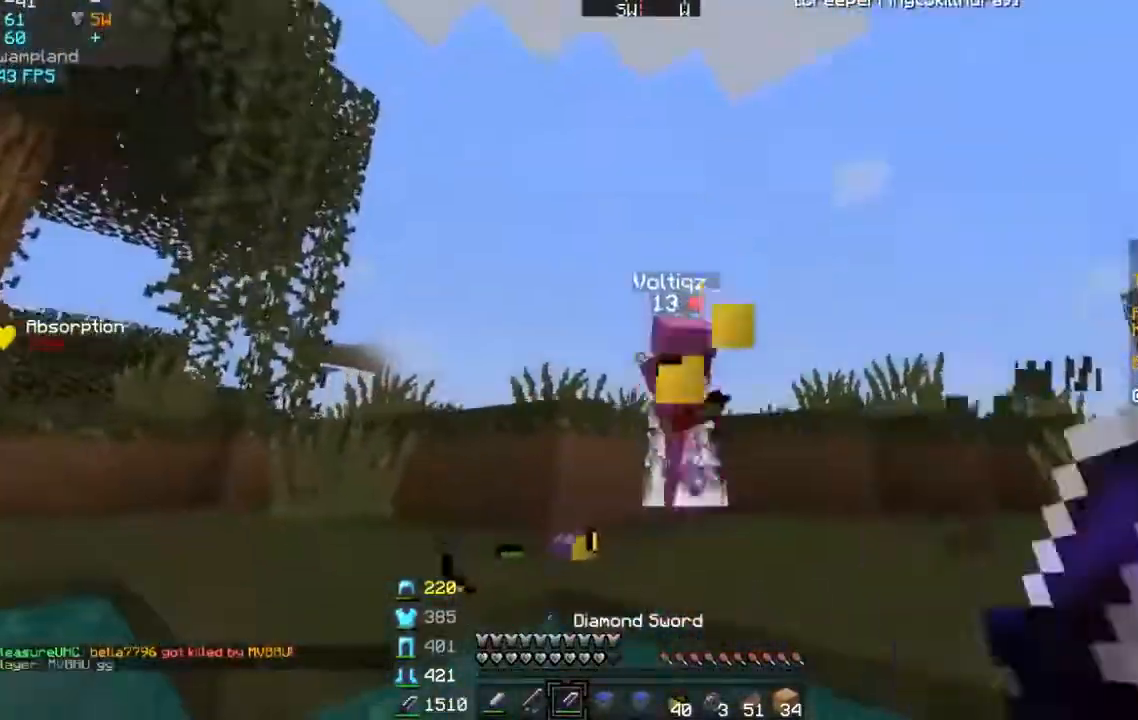
{"keys": ["d", "w"], "mouse": [], "events": [[66, "mouse_left", "up"], [333, "mouse_right", "down"], [367, "mouse_right", "up"]]}
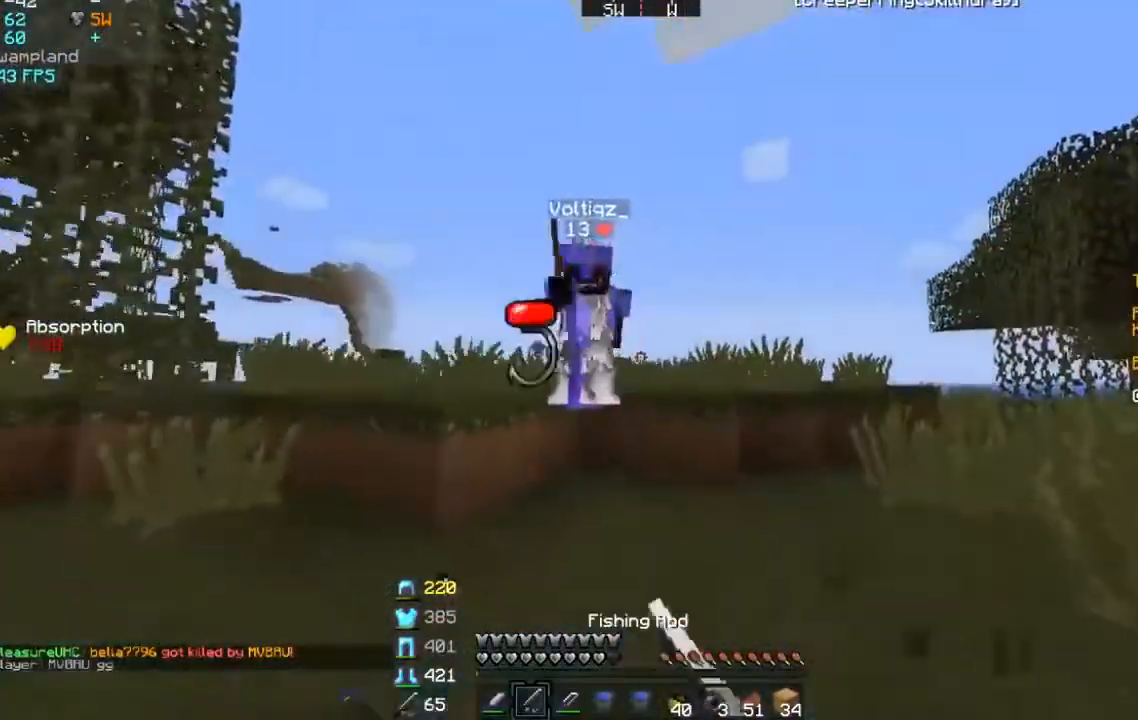
{"keys": ["d", "w"], "mouse": [], "events": [[434, "mouse_right", "down"], [467, "mouse_right", "up"]]}
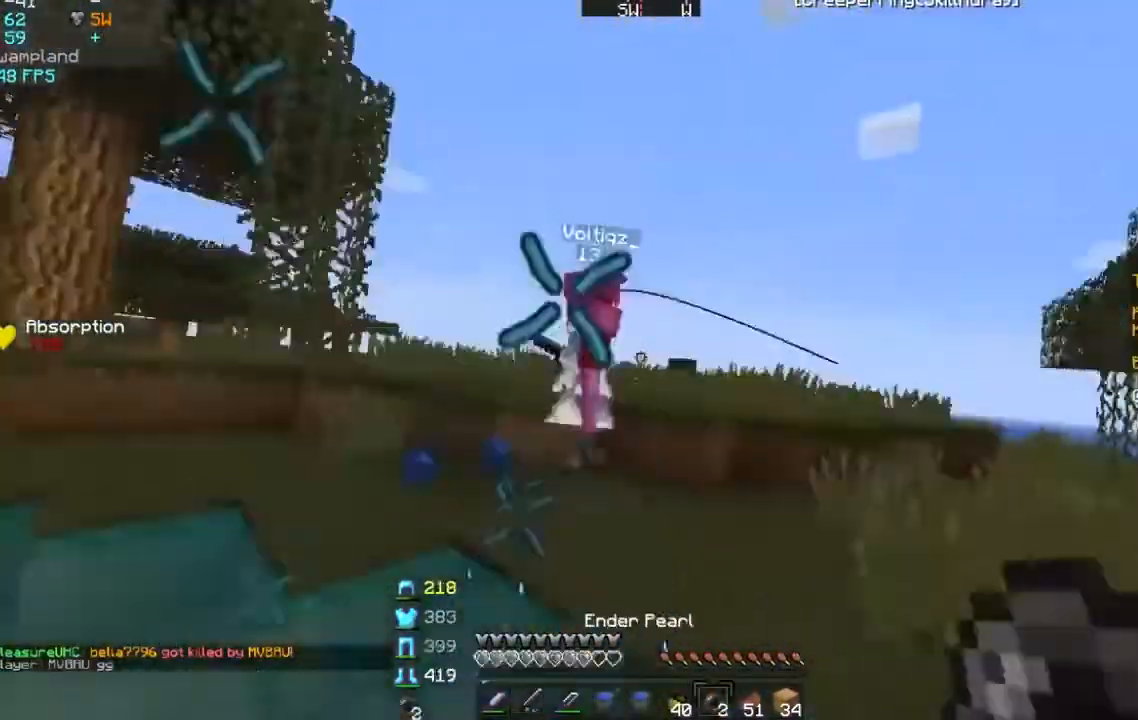
{"keys": ["w"], "mouse": [], "events": [[133, "d", "up"], [133, "mouse_left", "down"], [167, "mouse_left", "up"], [233, "d", "down"], [233, "mouse_left", "down"], [300, "mouse_left", "up"], [500, "d", "up"]]}
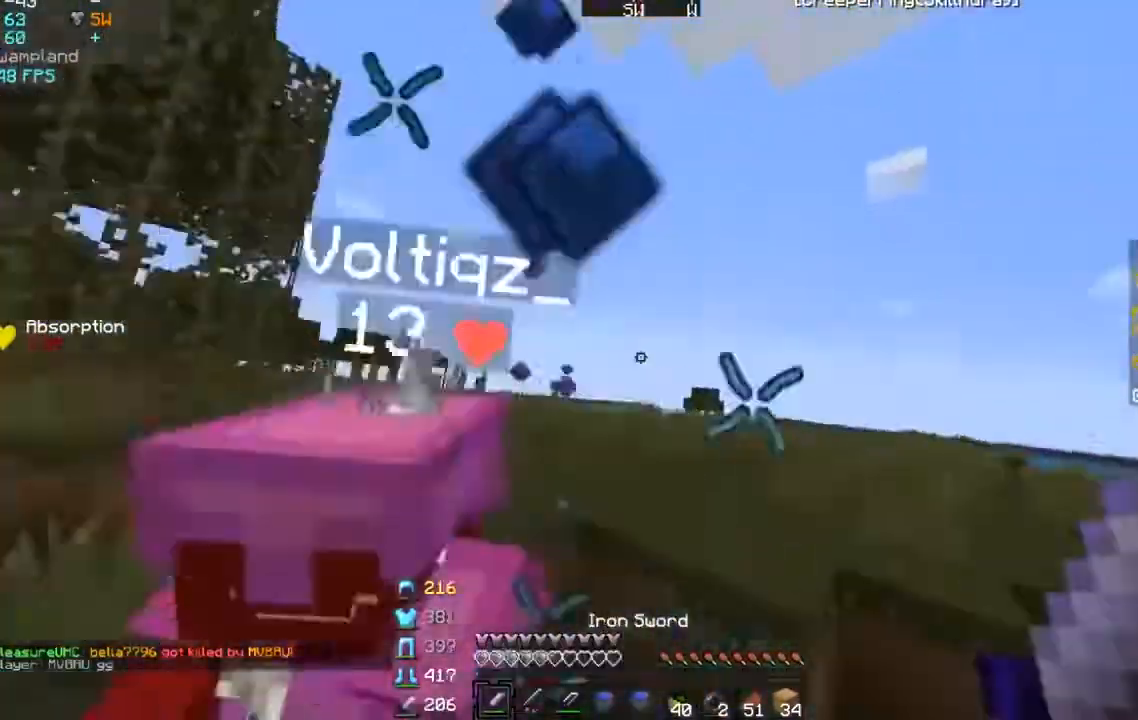
{"keys": ["w"], "mouse": [], "events": []}
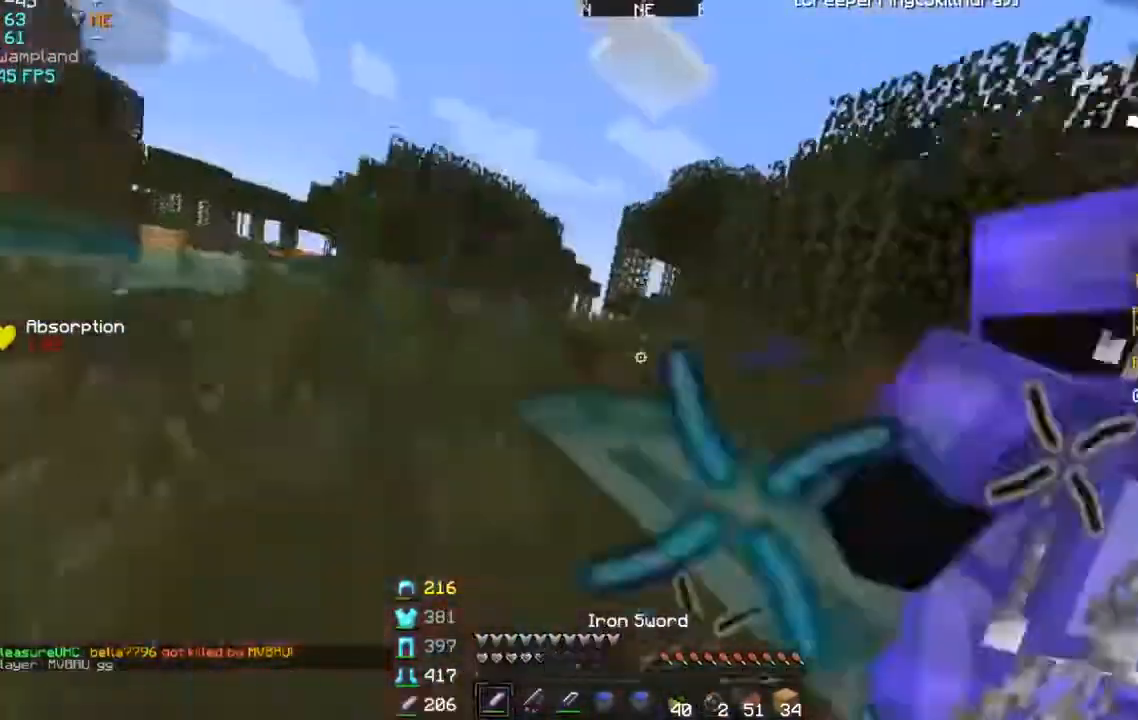
{"keys": [], "mouse": []}
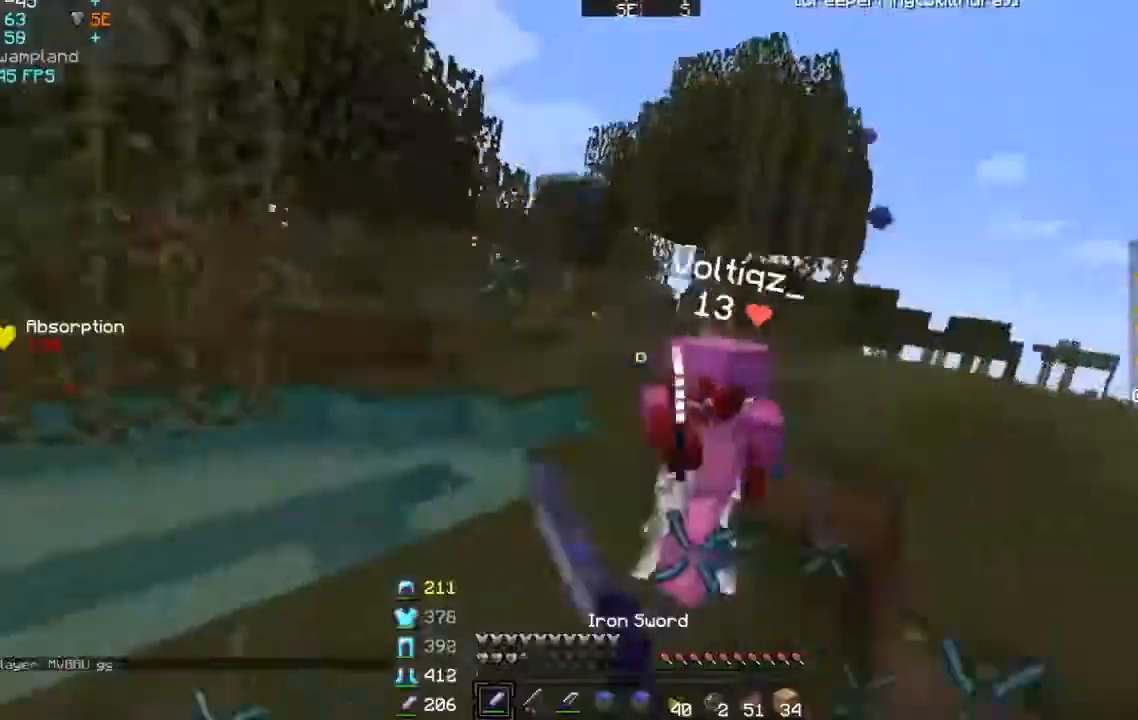
{"keys": ["s"], "mouse": ["right"], "events": [[34, "mouse_left", "down"], [34, "s", "down"], [134, "mouse_left", "up"], [200, "mouse_left", "down"], [300, "mouse_left", "up"], [467, "mouse_right", "down"]]}
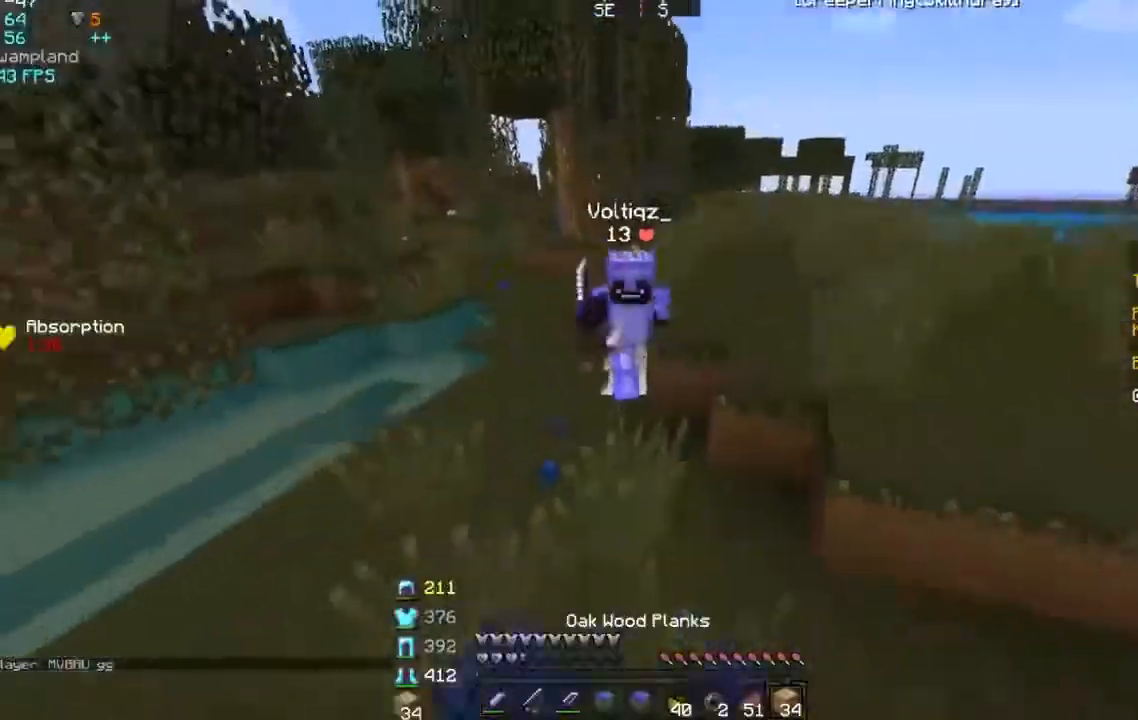
{"keys": ["d", "w"], "mouse": [], "events": [[33, "mouse_right", "up"], [100, "s", "up"], [100, "w", "down"], [167, "d", "down"]]}
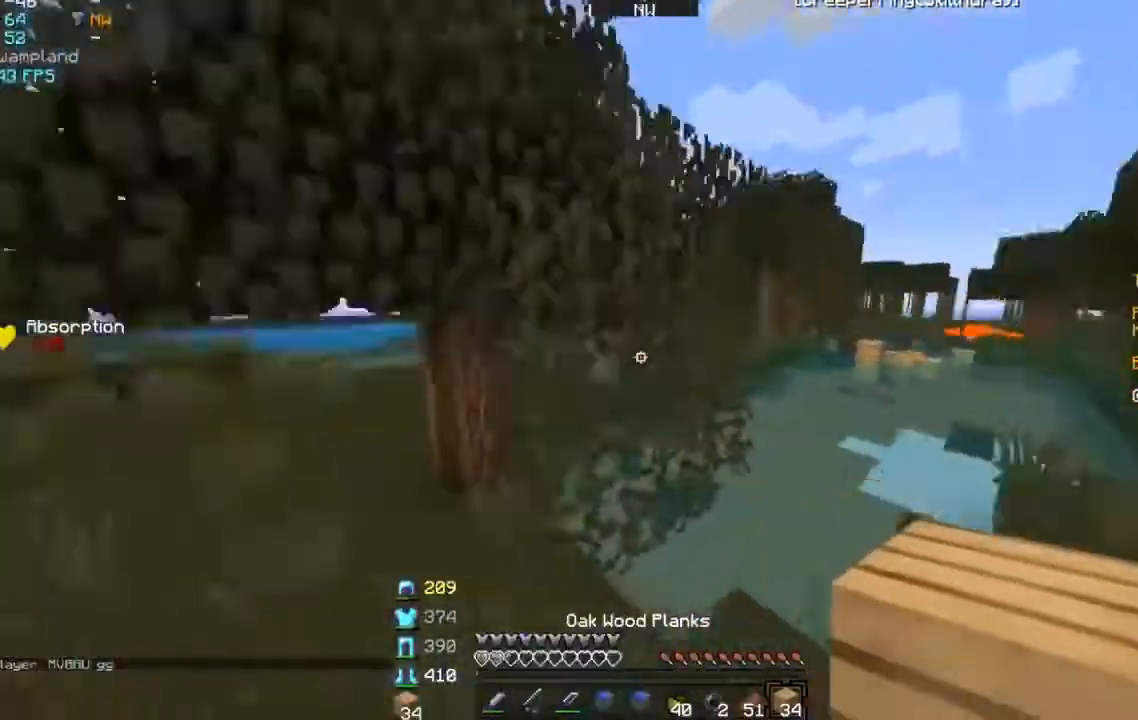
{"keys": ["w"], "mouse": [], "events": [[67, "d", "up"]]}
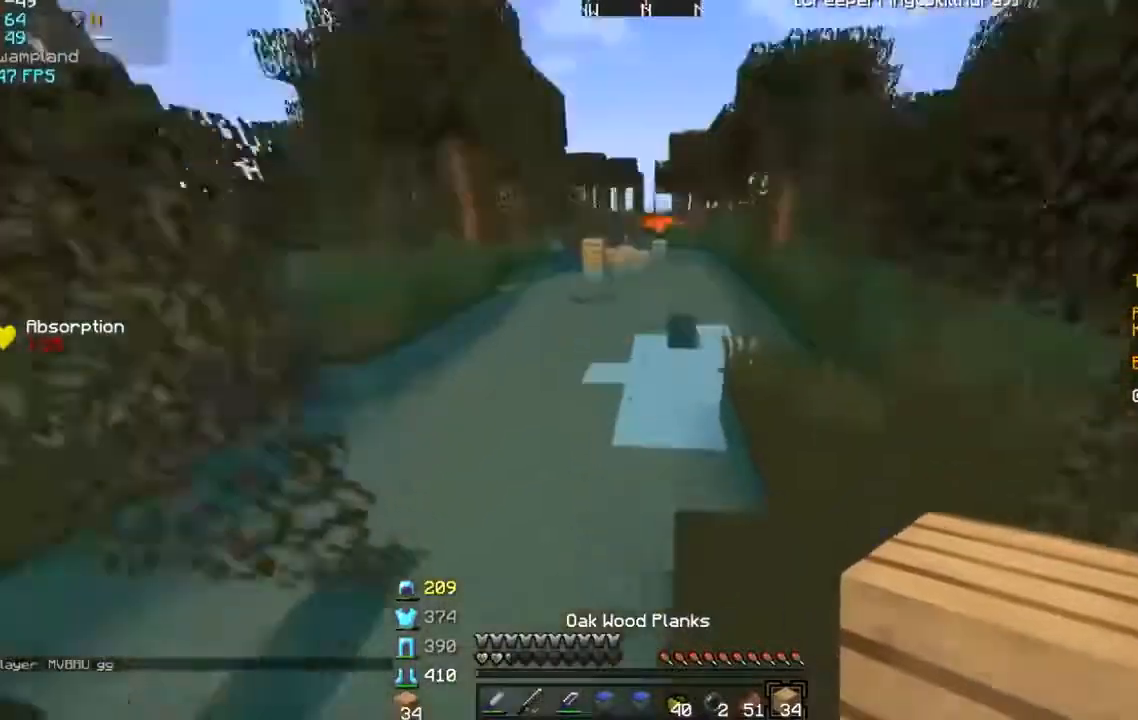
{"keys": ["w"], "mouse": [], "events": [[300, "mouse_right", "down"], [333, "mouse_right", "up"], [367, "mouse_right", "down"], [467, "mouse_right", "up"]]}
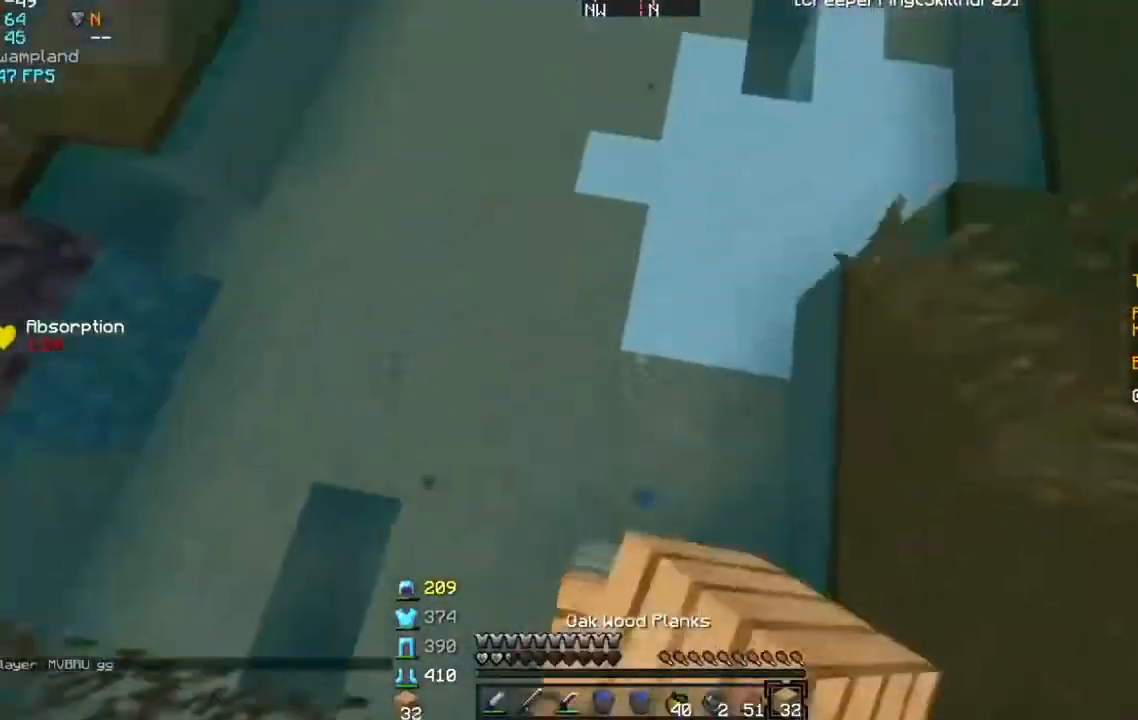
{"keys": ["s"], "mouse": ["left", "right"], "events": [[34, "mouse_right", "down"], [134, "mouse_right", "up"], [234, "mouse_left", "down"], [234, "mouse_right", "down"], [367, "w", "up"], [434, "s", "down"]]}
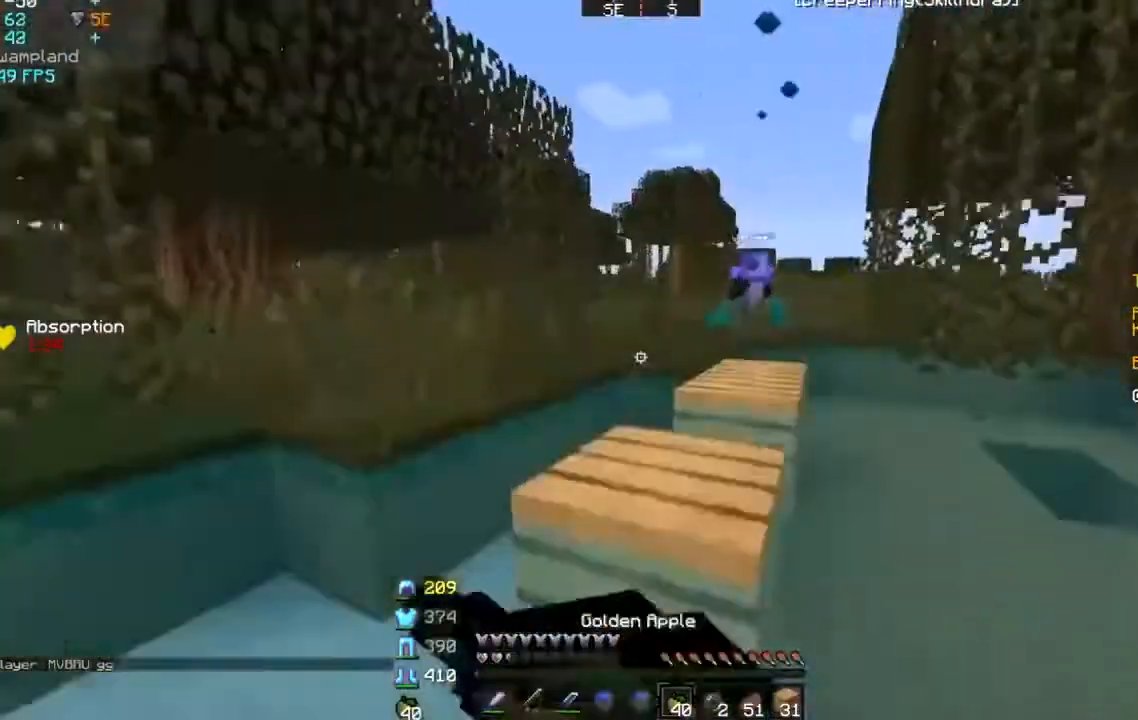
{"keys": ["s"], "mouse": ["left", "right"], "events": []}
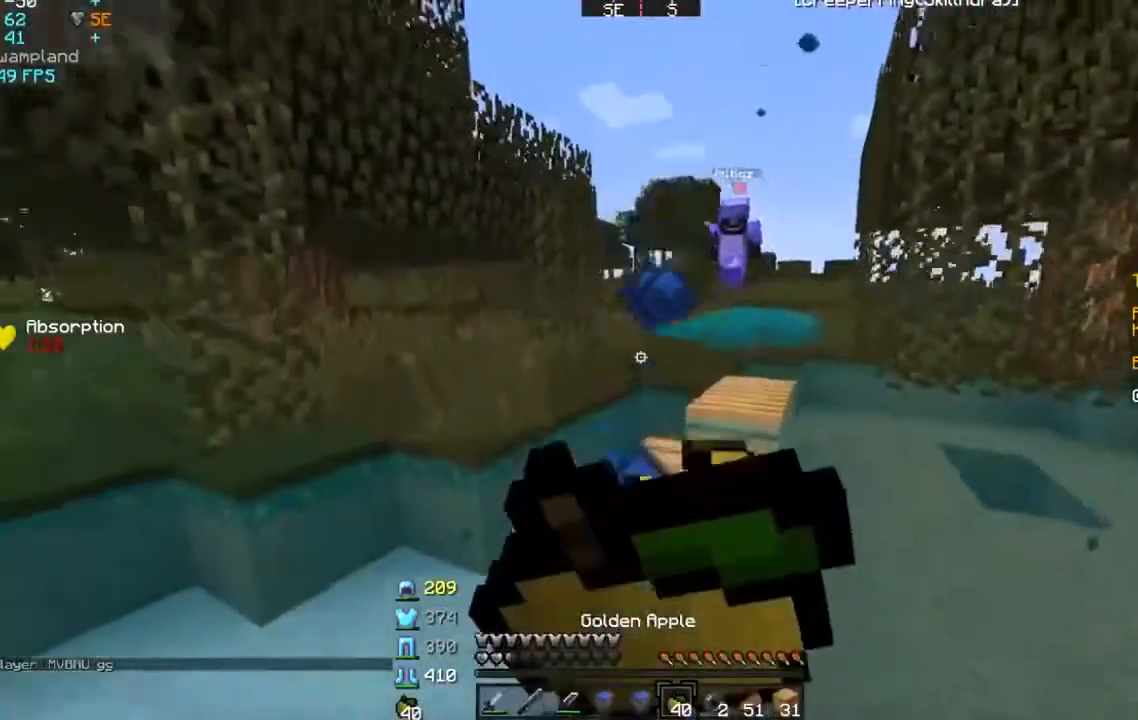
{"keys": ["s"], "mouse": ["left", "right"], "events": []}
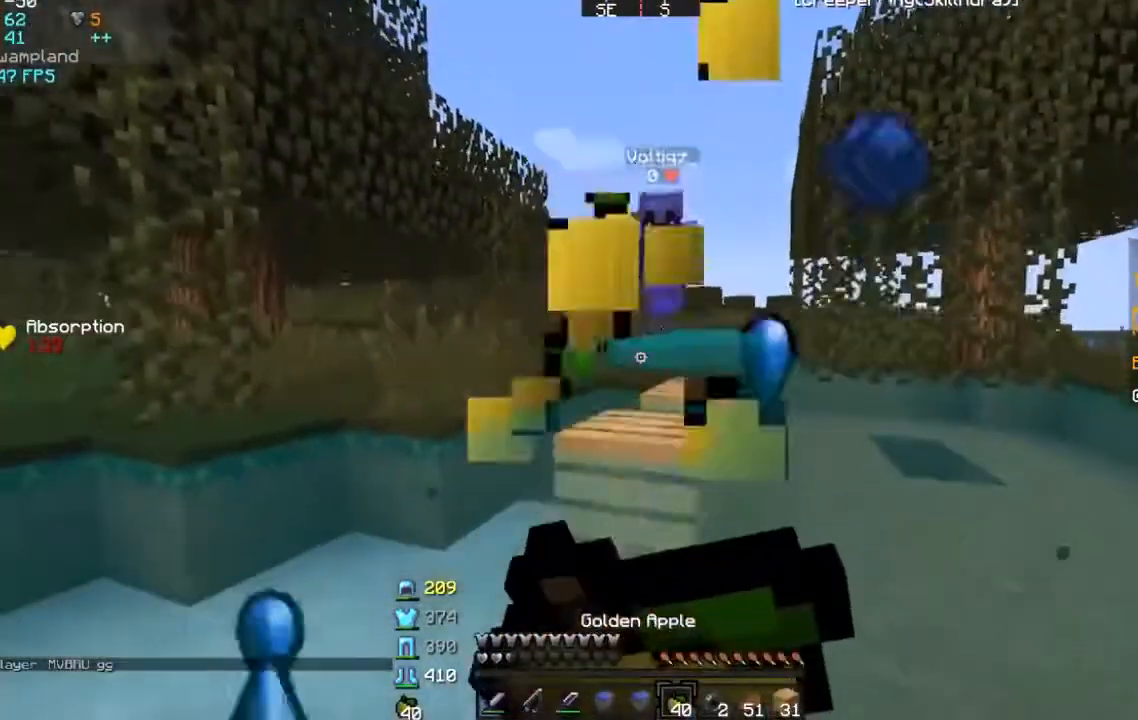
{"keys": ["s"], "mouse": ["right"], "events": [[400, "mouse_left", "up"], [400, "mouse_right", "up"], [433, "mouse_right", "down"]]}
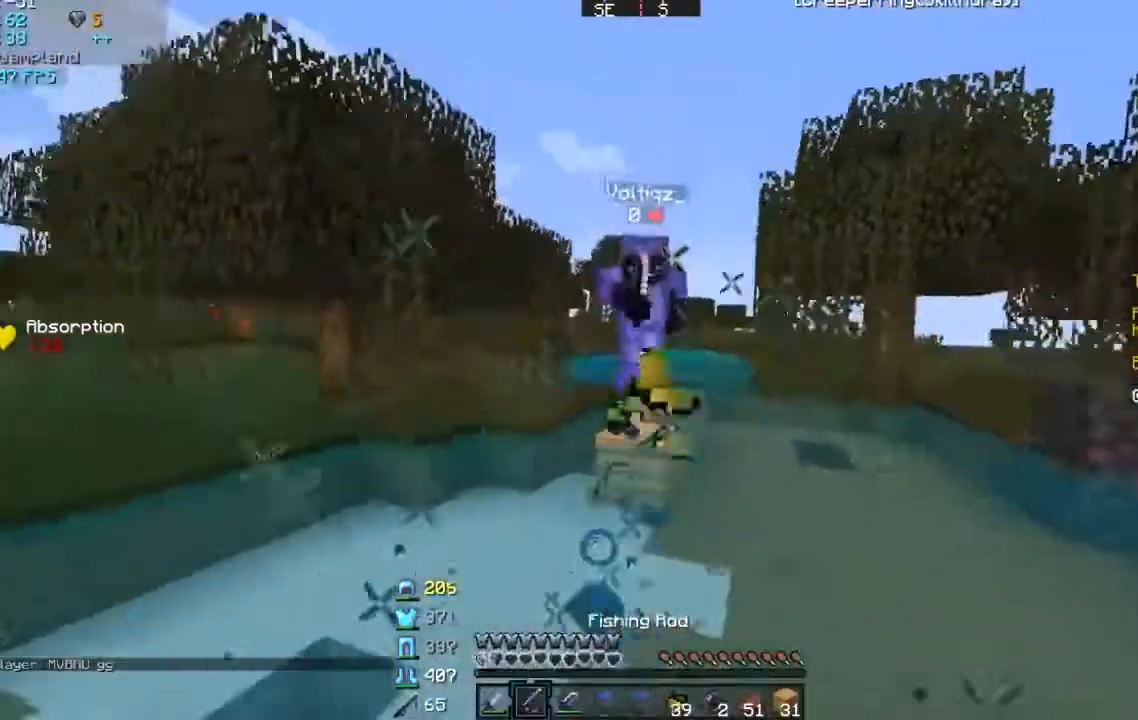
{"keys": ["s"], "mouse": [], "events": [[100, "mouse_right", "up"], [334, "mouse_right", "down"], [434, "mouse_right", "up"]]}
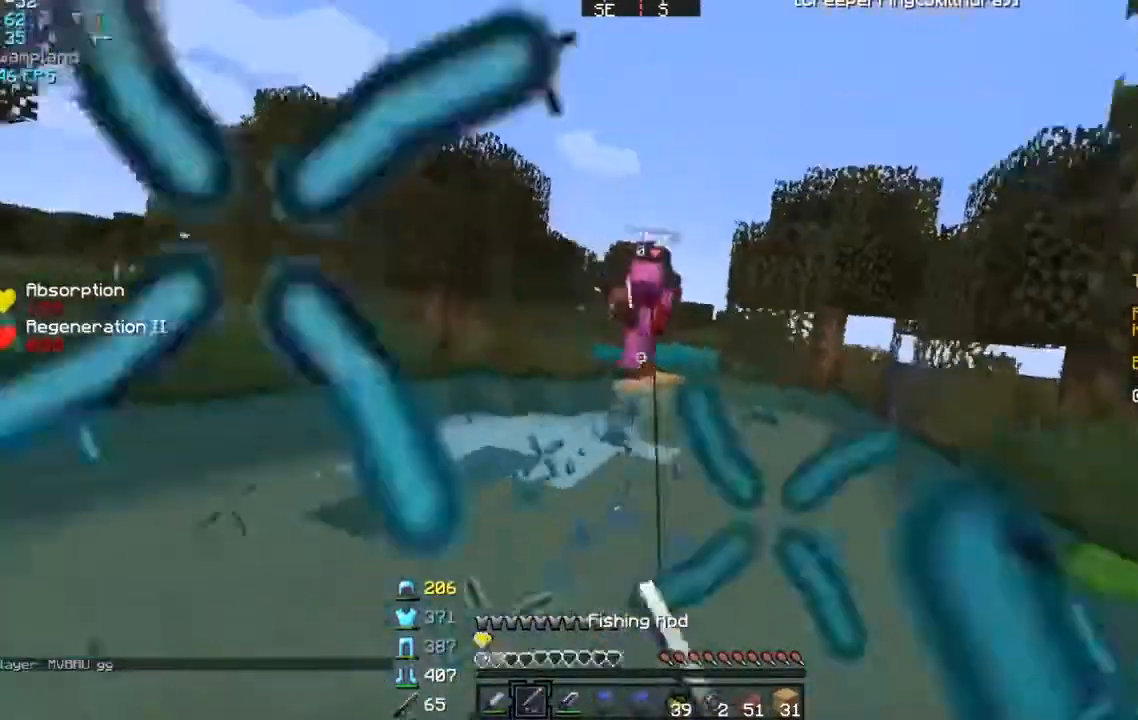
{"keys": ["s"], "mouse": [], "events": [[33, "mouse_right", "down"], [167, "mouse_right", "up"]]}
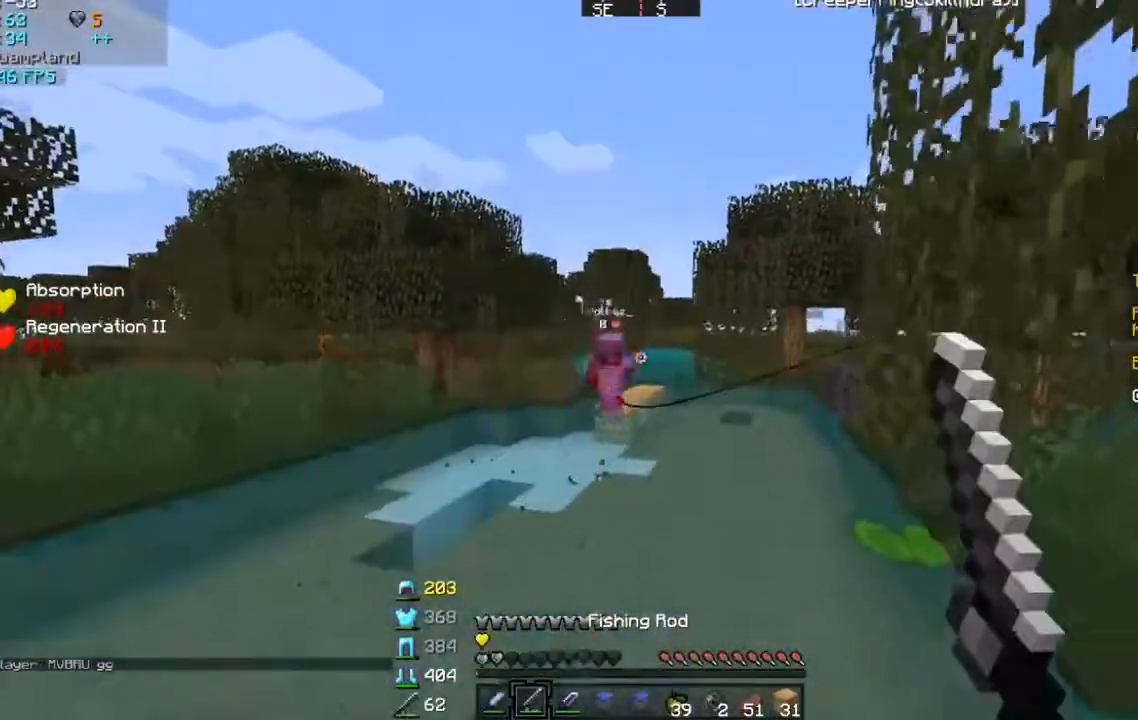
{"keys": ["a", "w"], "mouse": ["left", "right"], "events": [[67, "mouse_left", "down"], [67, "mouse_right", "down"], [434, "a", "down"], [434, "s", "up"], [501, "w", "down"]]}
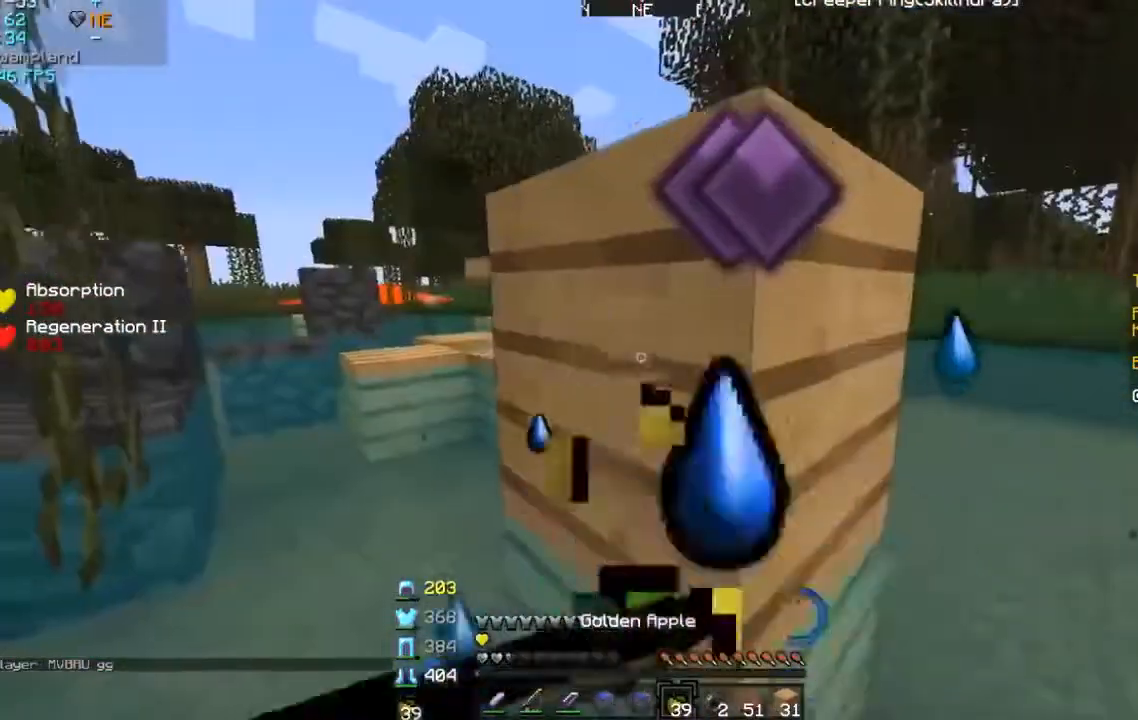
{"keys": ["a", "s"], "mouse": ["right"], "events": [[333, "w", "up"], [433, "mouse_left", "up"], [433, "s", "down"]]}
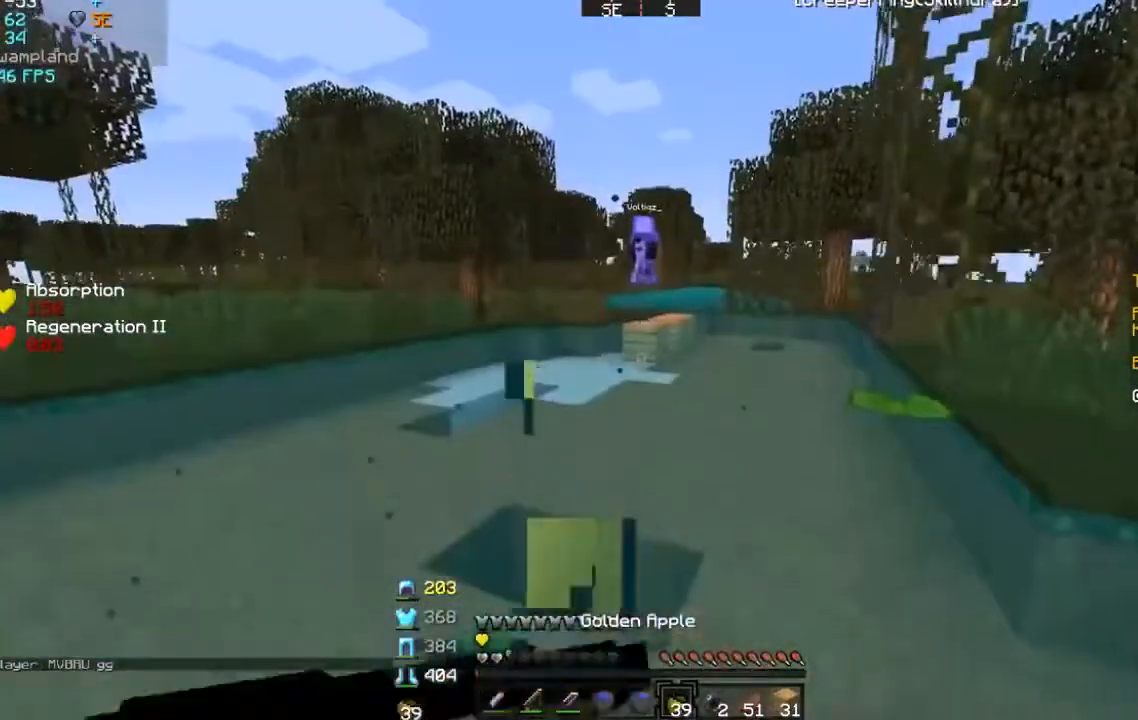
{"keys": [], "mouse": ["right"], "events": [[100, "s", "up"], [234, "w", "down"], [334, "a", "up"], [434, "w", "up"]]}
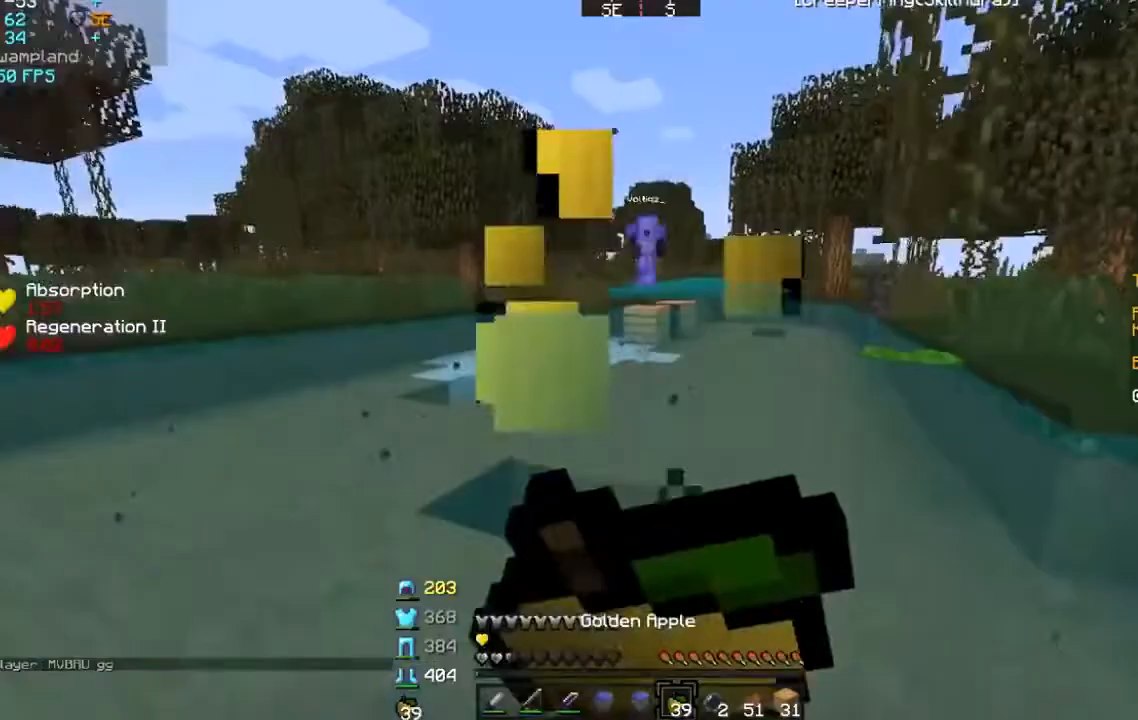
{"keys": ["w"], "mouse": [], "events": [[33, "s", "down"], [233, "mouse_right", "up"], [300, "s", "up"], [300, "w", "down"], [367, "mouse_right", "down"], [467, "mouse_right", "up"]]}
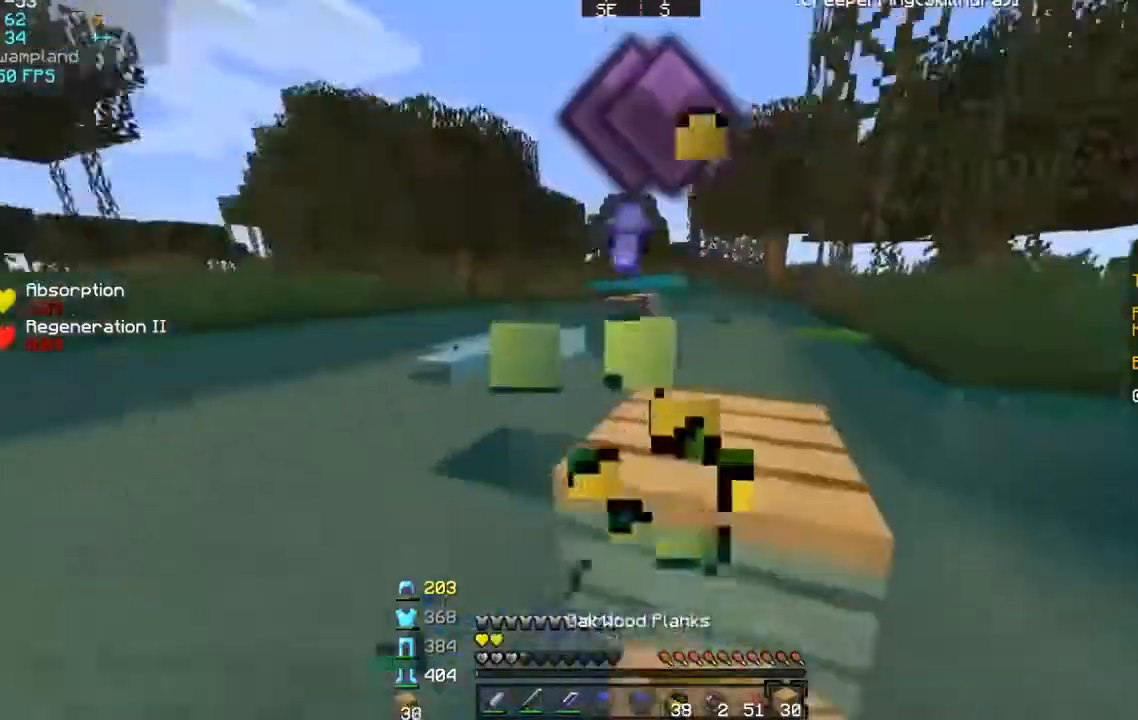
{"keys": ["w"], "mouse": [], "events": [[234, "mouse_right", "down"], [334, "mouse_right", "up"]]}